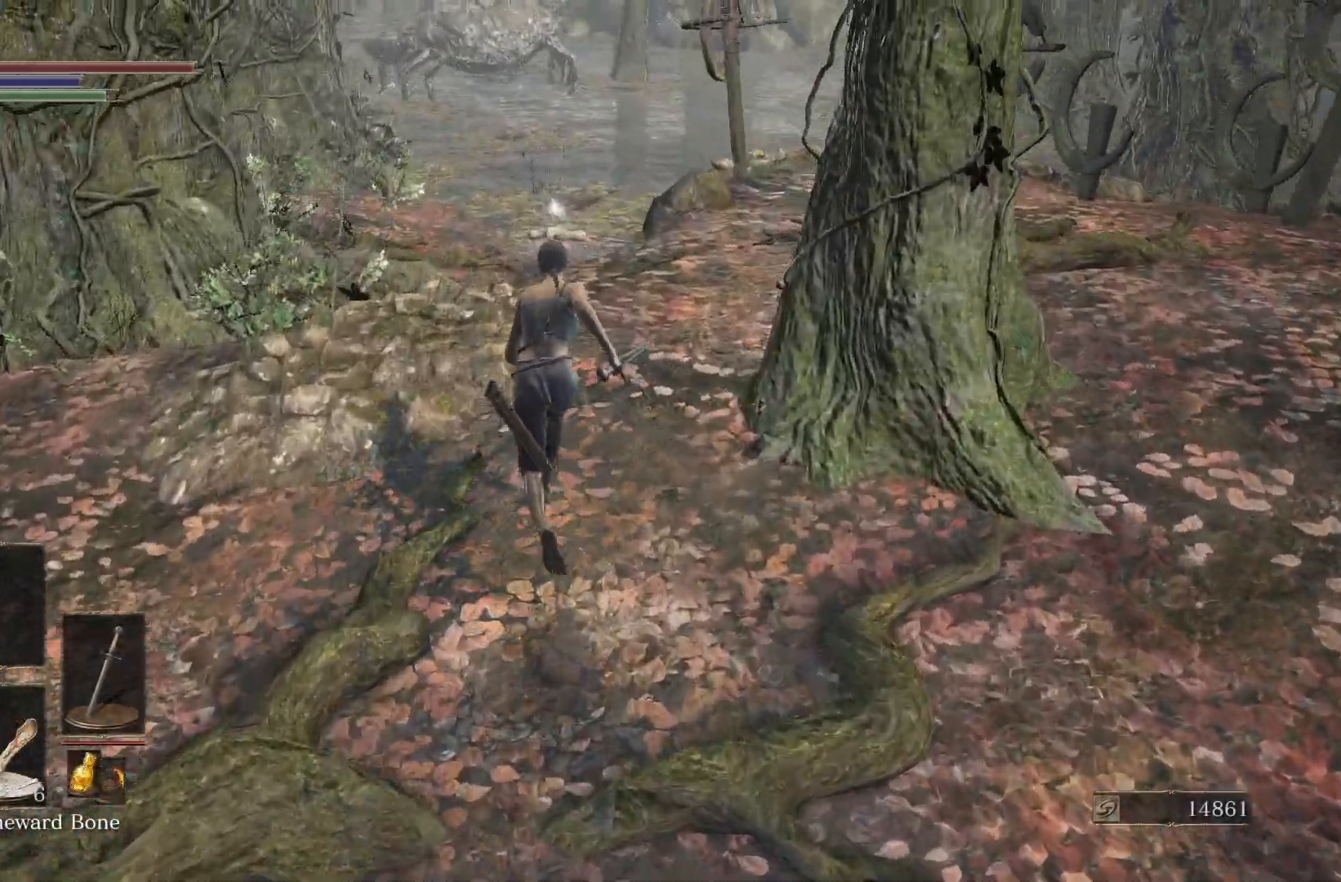
Gameplay with a controller (Xbox layout); each line is a JSON object with the inputs held at the frame after it. "events" lists button and stick changes between this image and that frame as [ms after this image, input, new state], when the widget could be followed in between.
{"buttons": ["B"], "left_stick": "up", "right_stick": "down", "events": [[50, "right_stick", "up"], [150, "right_stick", "center"], [383, "right_stick", "down"]]}
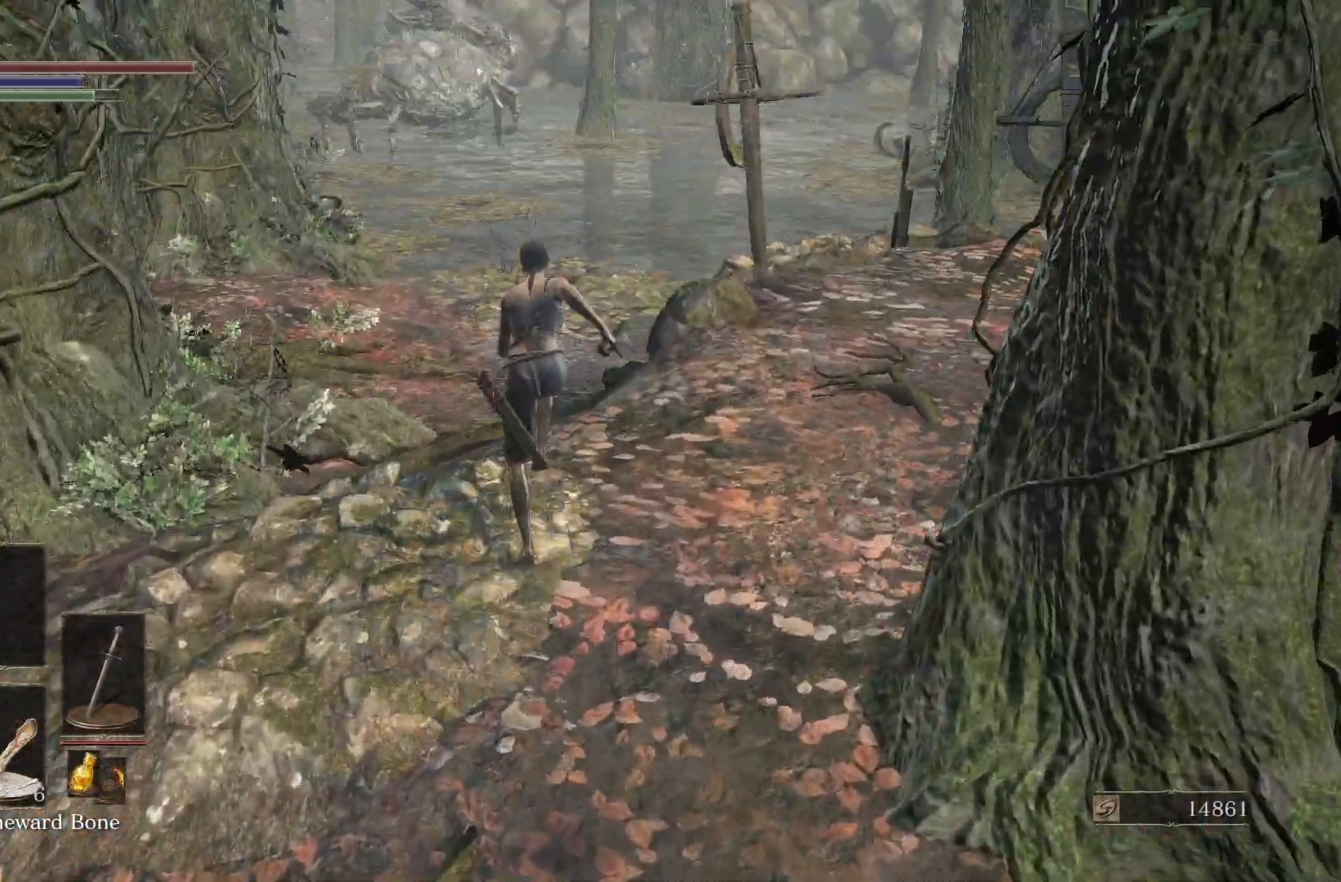
{"buttons": ["B"], "left_stick": "up", "right_stick": "center", "events": [[17, "right_stick", "center"], [383, "right_stick", "down"], [483, "right_stick", "center"]]}
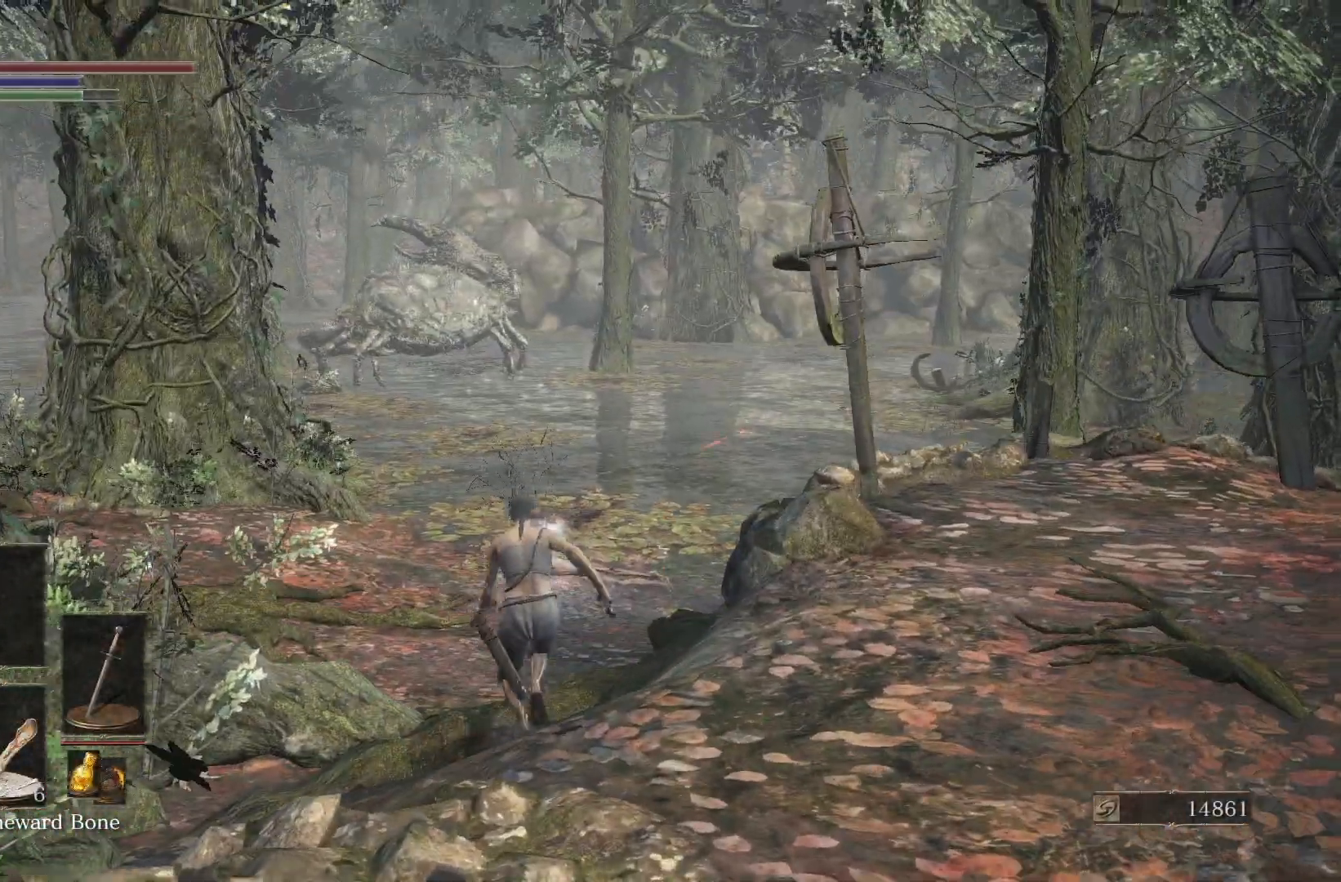
{"buttons": ["B"], "left_stick": "up", "right_stick": "center", "events": []}
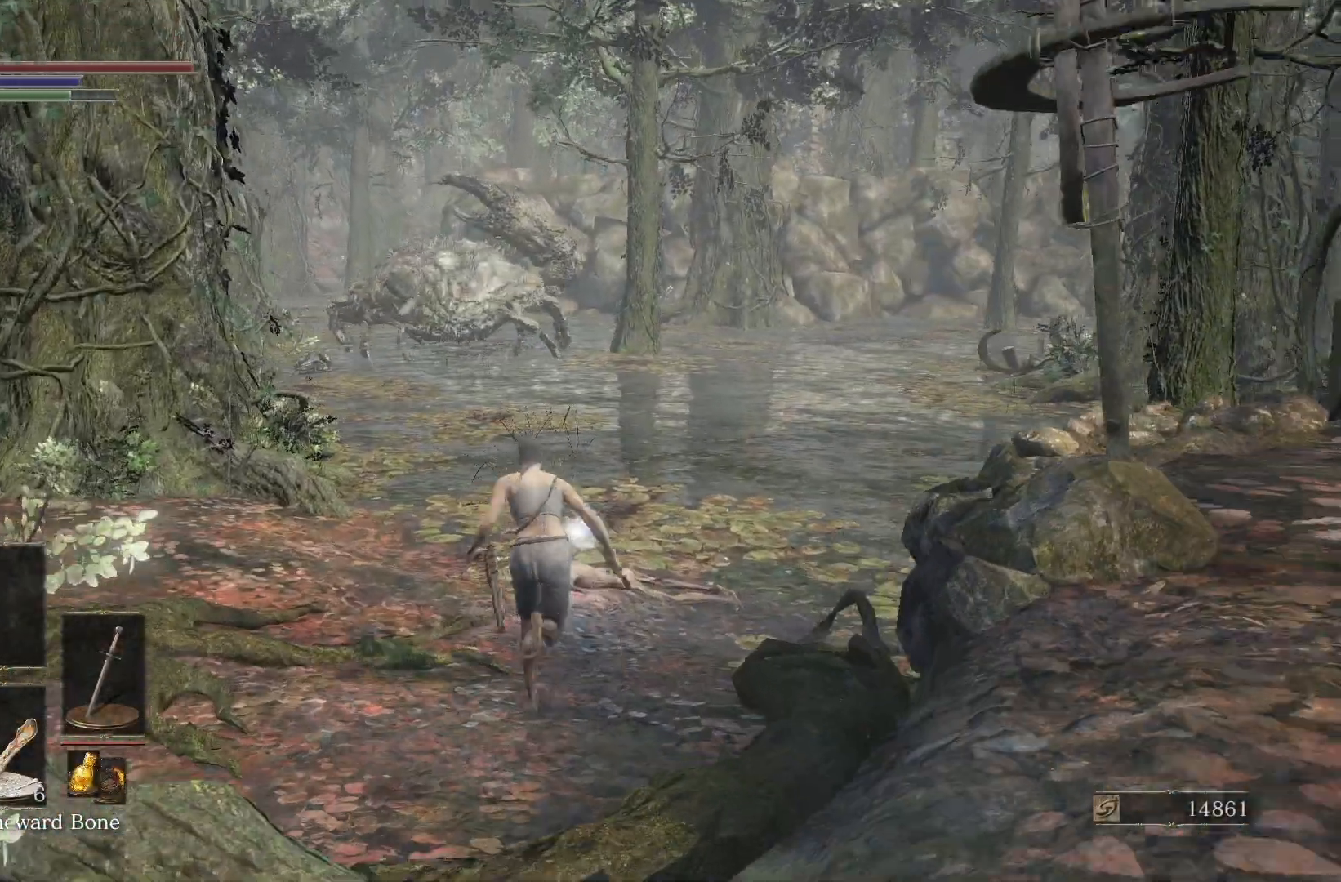
{"buttons": ["B"], "left_stick": "up", "right_stick": "center", "events": [[267, "A", "down"], [333, "A", "up"], [417, "A", "down"], [467, "A", "up"]]}
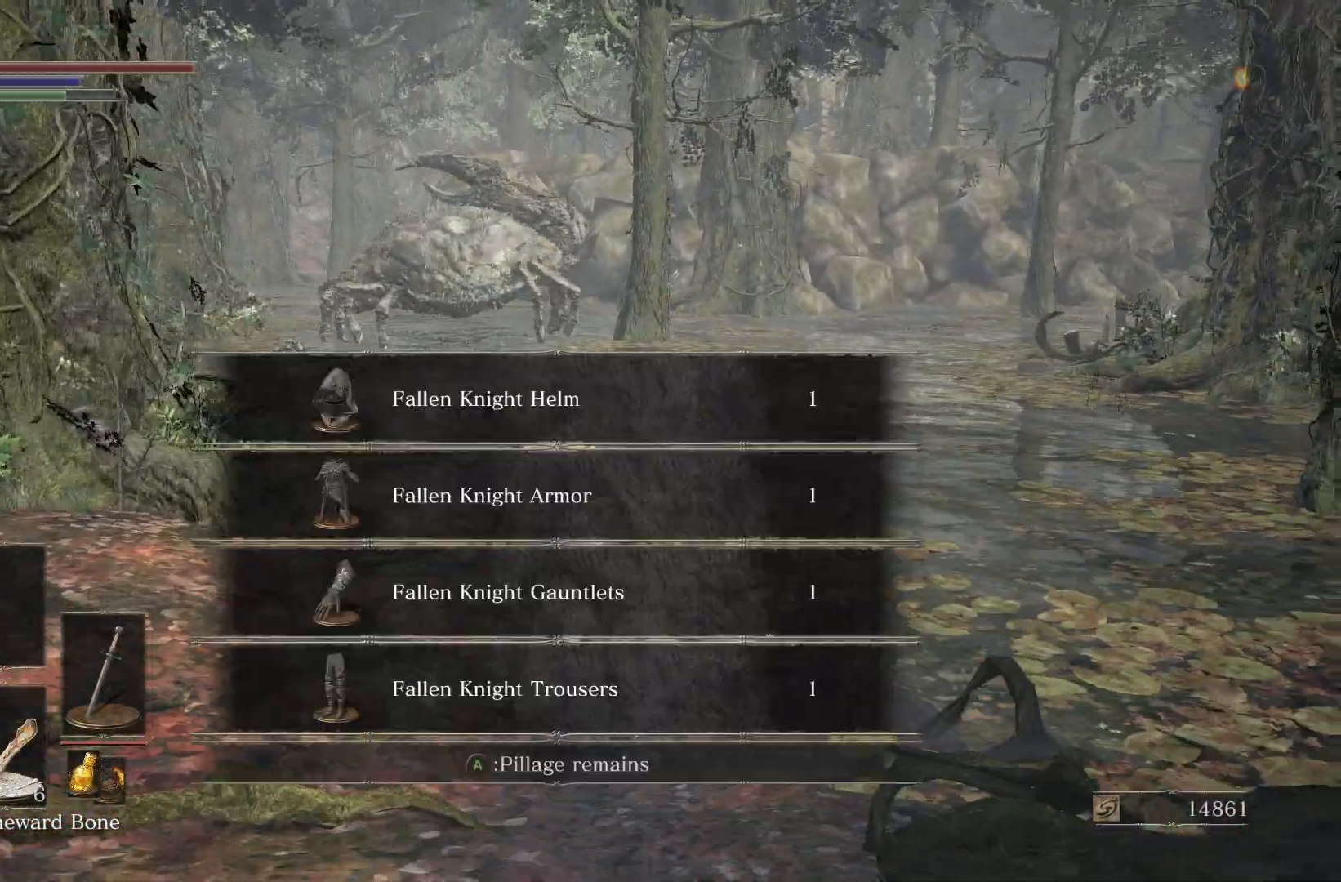
{"buttons": ["B"], "left_stick": "down-left", "right_stick": "center", "events": [[33, "A", "down"], [83, "A", "up"], [83, "left_stick", "left"], [133, "left_stick", "down-left"], [267, "A", "down"], [317, "A", "up"]]}
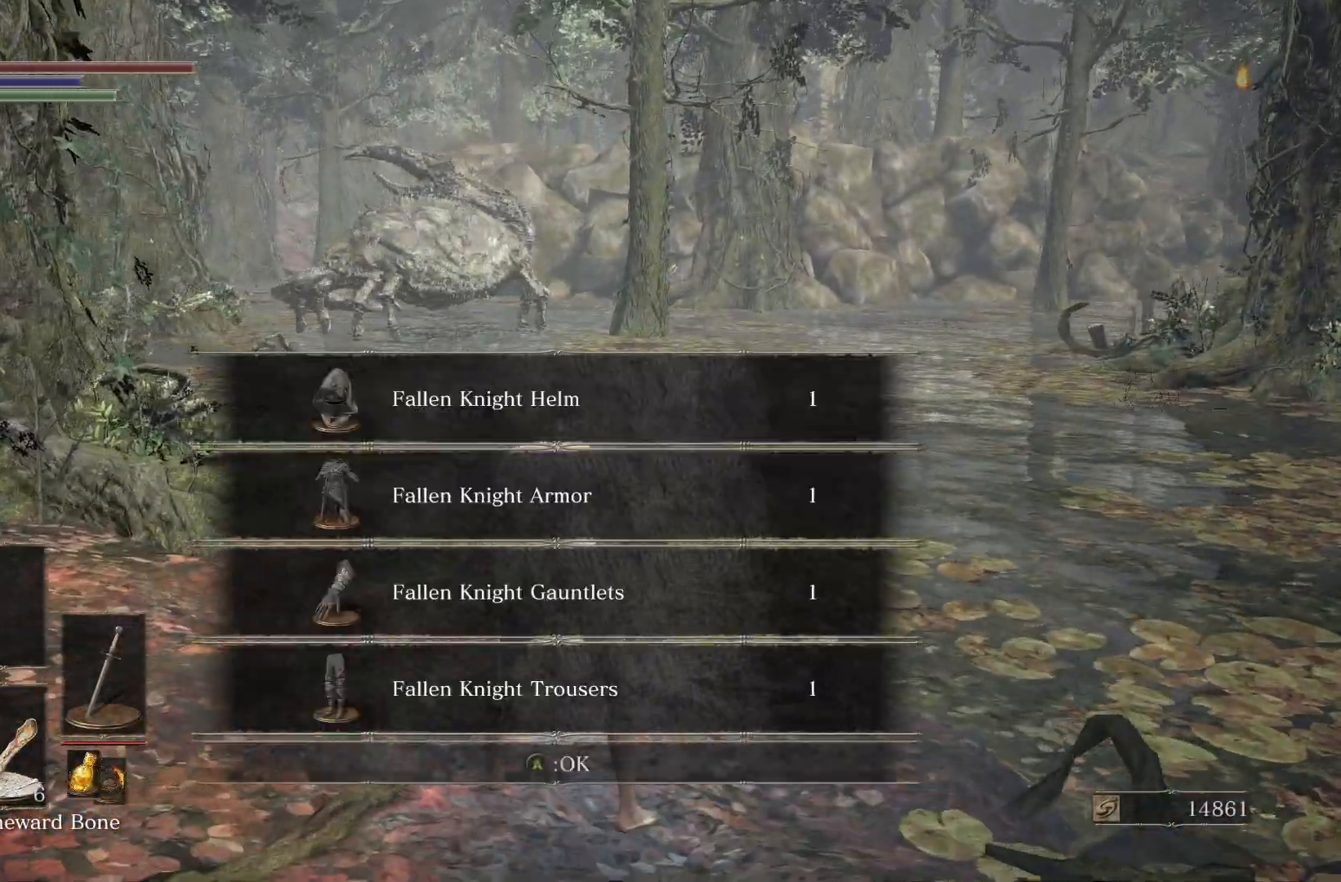
{"buttons": ["B"], "left_stick": "down-left", "right_stick": "left", "events": [[200, "A", "down"], [283, "A", "up"], [450, "right_stick", "left"]]}
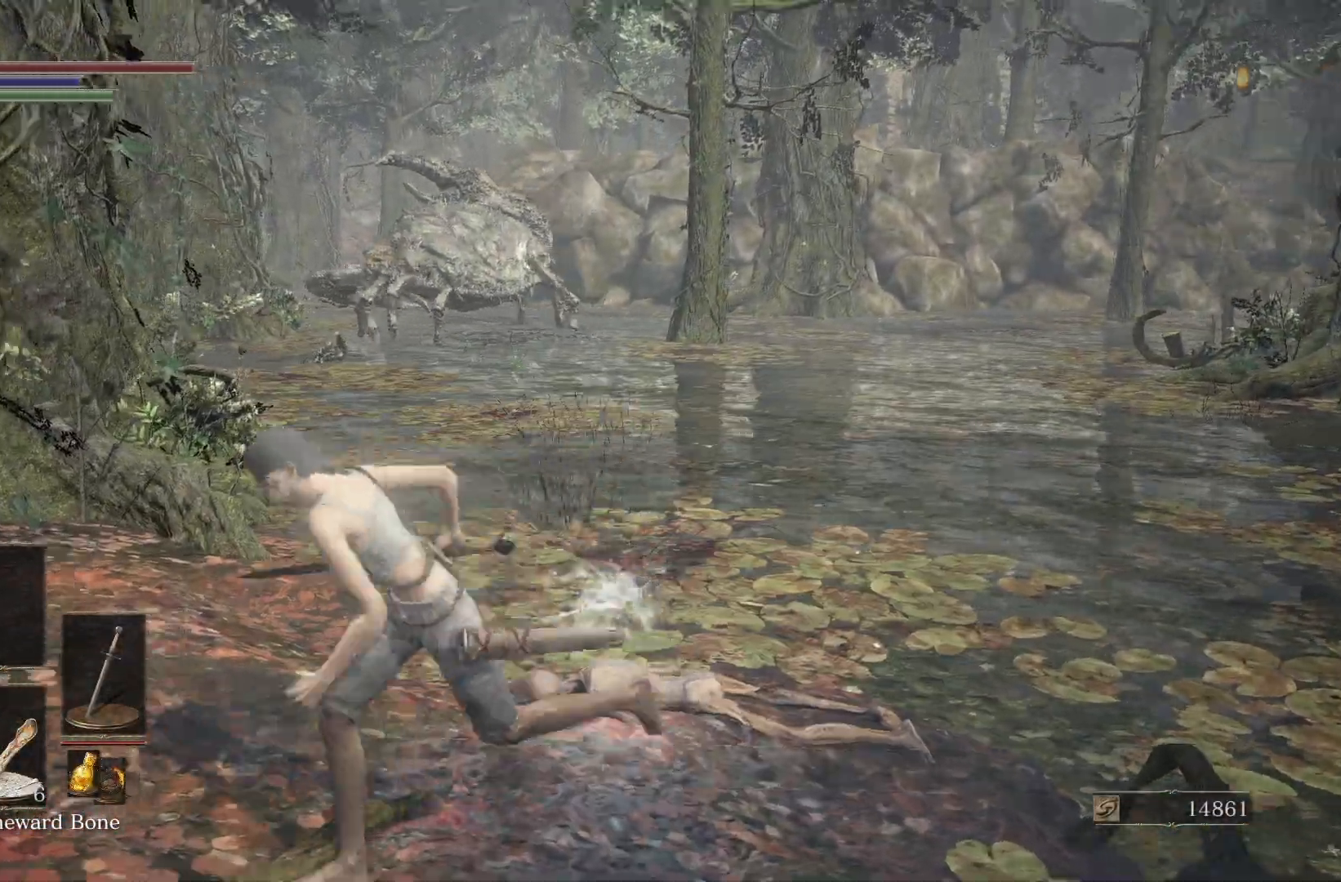
{"buttons": ["B"], "left_stick": "left", "right_stick": "center", "events": [[333, "left_stick", "left"], [500, "right_stick", "center"]]}
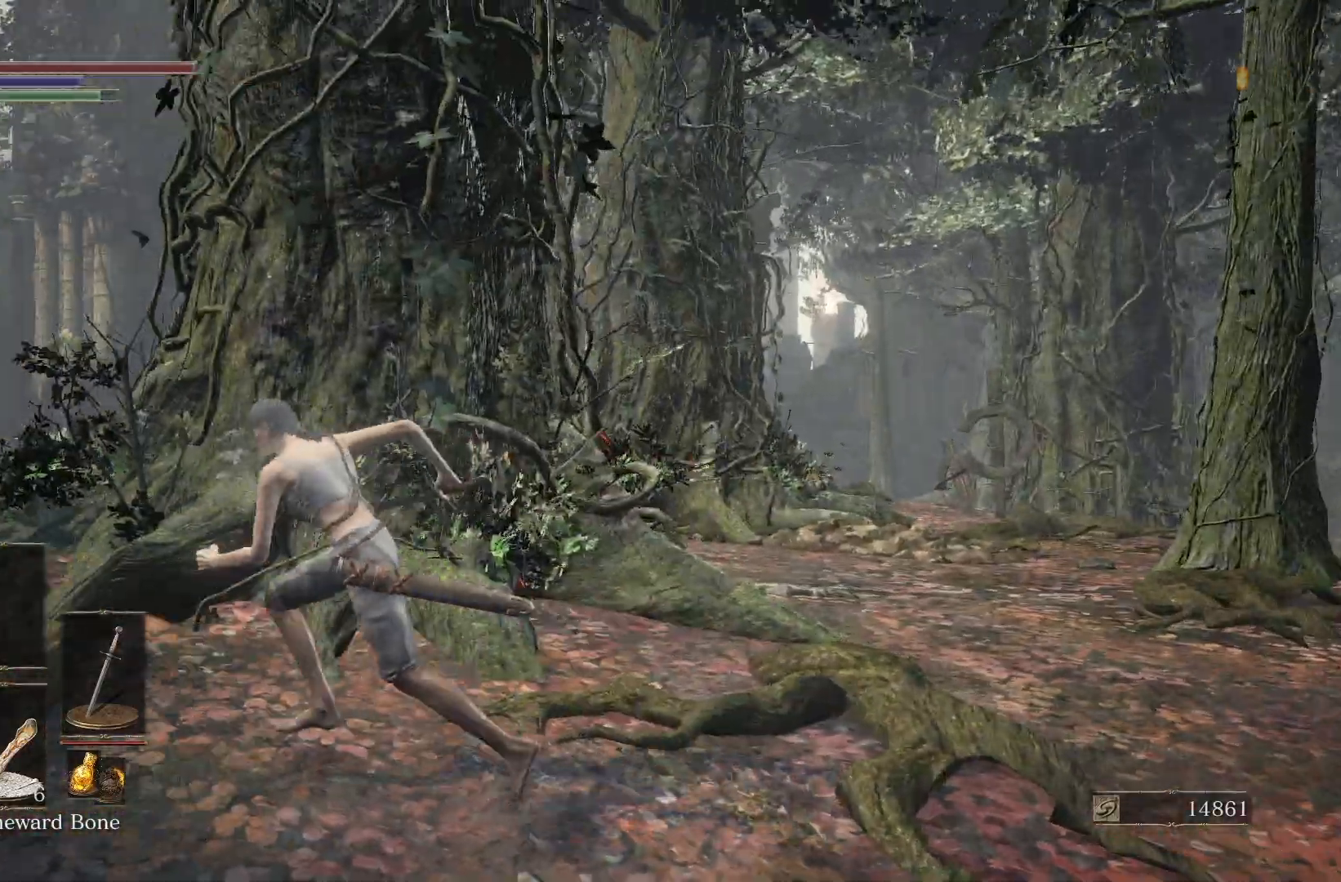
{"buttons": ["B"], "left_stick": "up-left", "right_stick": "up", "events": [[17, "left_stick", "up-left"], [100, "right_stick", "up"], [150, "DPAD_RIGHT", "down"], [300, "DPAD_RIGHT", "up"], [400, "right_stick", "center"], [483, "right_stick", "up"]]}
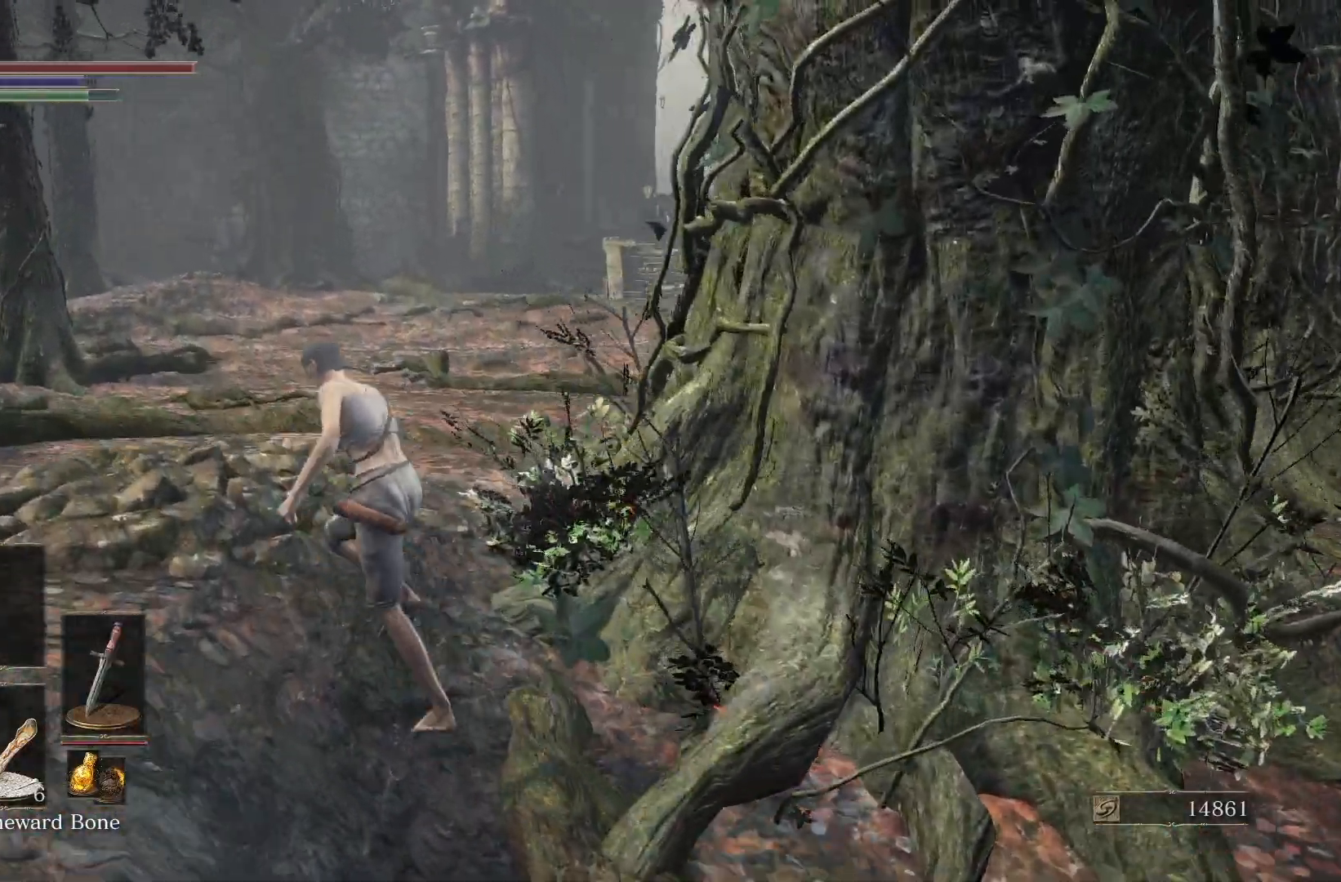
{"buttons": ["B"], "left_stick": "up", "right_stick": "center", "events": [[83, "right_stick", "center"], [283, "left_stick", "up"], [300, "right_stick", "right"], [417, "right_stick", "center"]]}
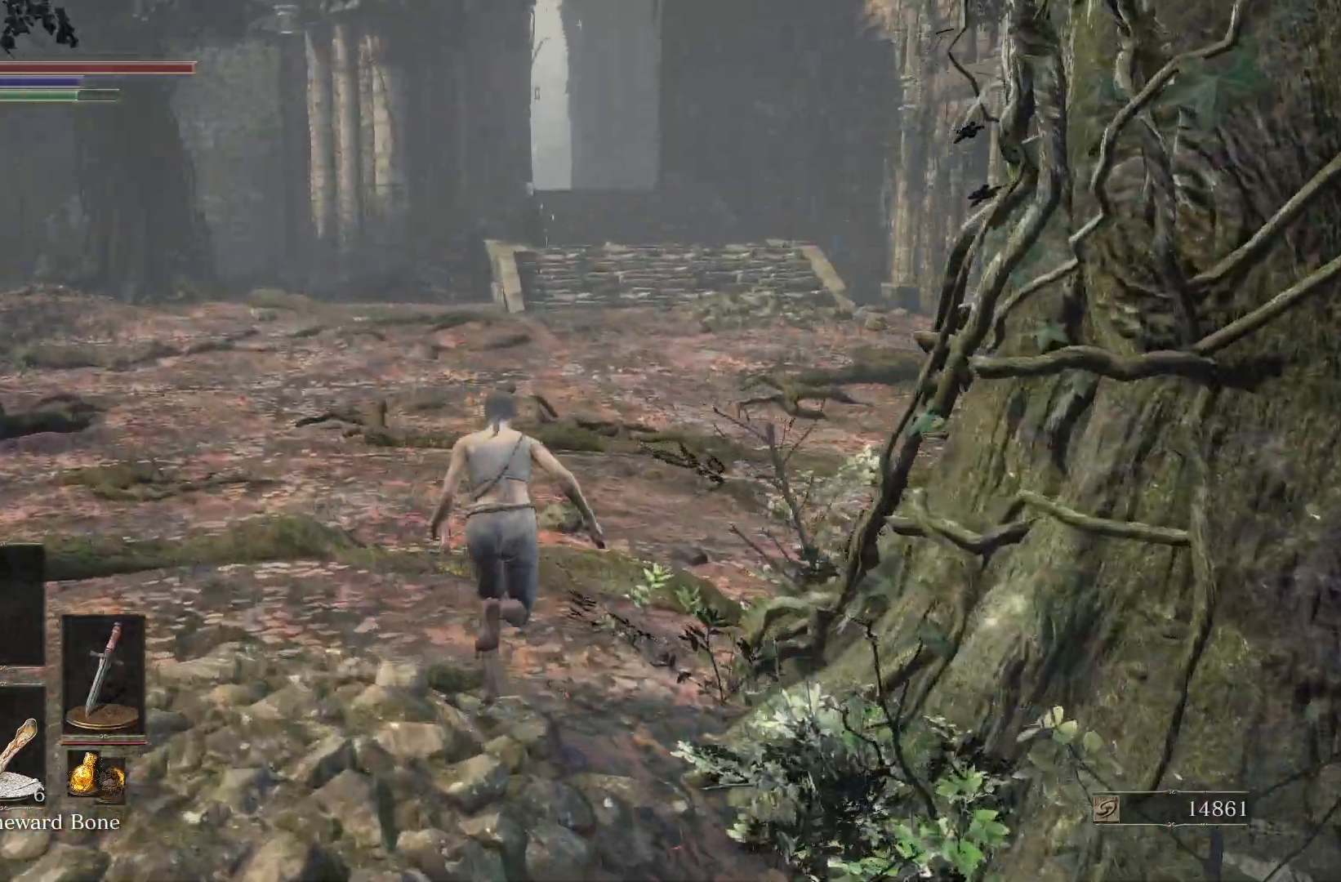
{"buttons": ["B"], "left_stick": "up", "right_stick": "center", "events": [[183, "right_stick", "right"], [300, "right_stick", "center"]]}
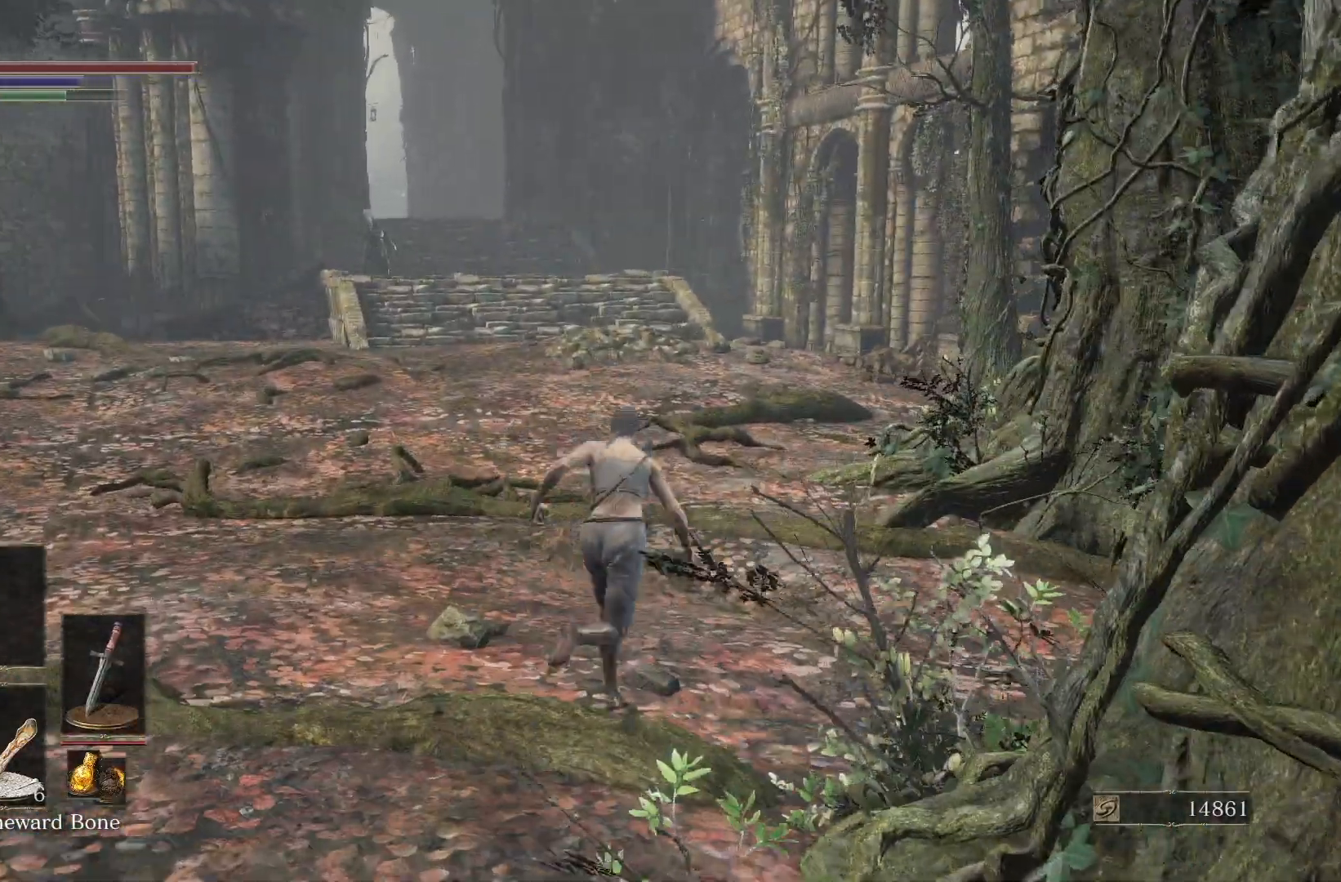
{"buttons": ["B"], "left_stick": "up", "right_stick": "center", "events": [[283, "right_stick", "left"], [400, "right_stick", "center"]]}
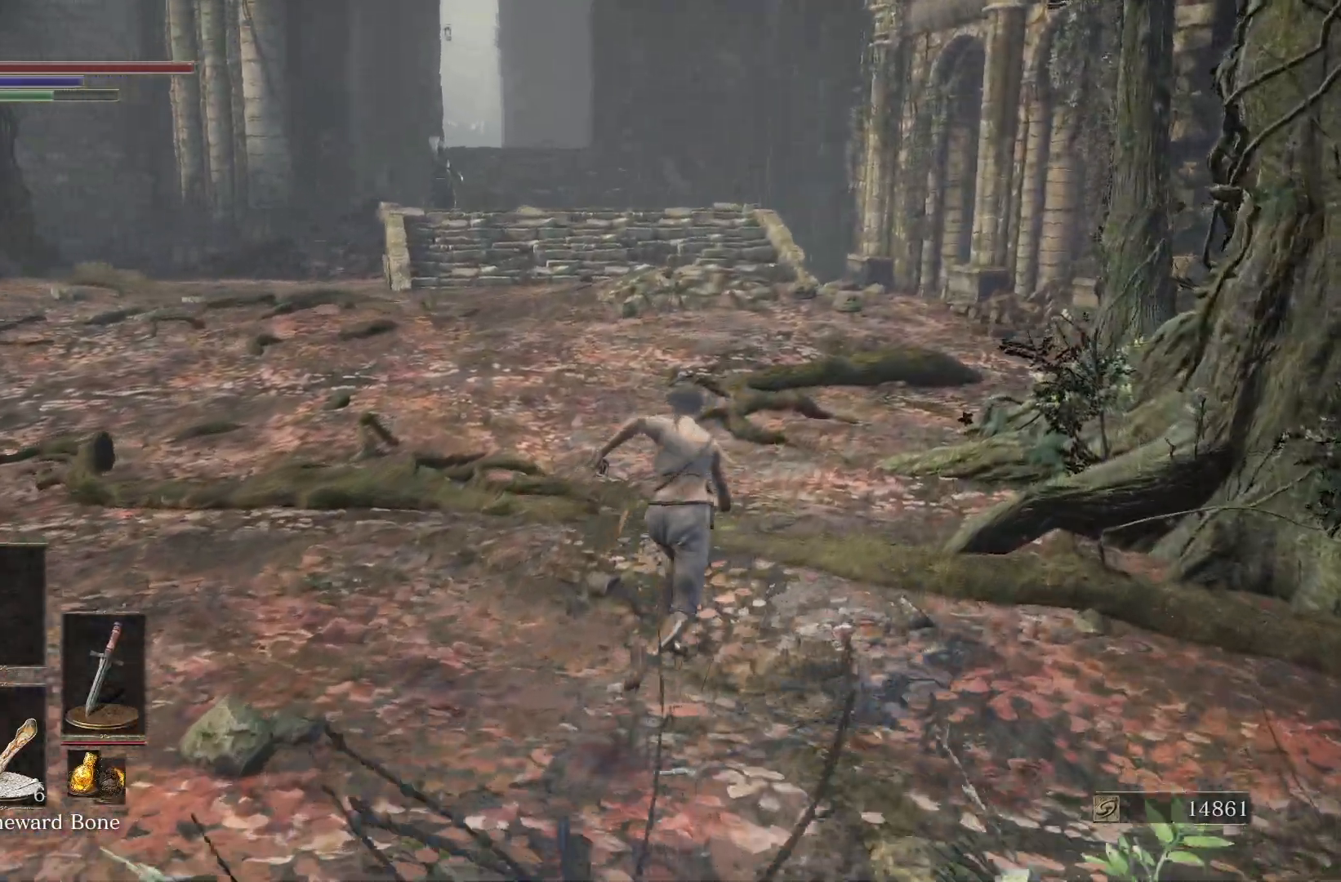
{"buttons": [], "left_stick": "up", "right_stick": "left", "events": [[67, "B", "up"], [117, "right_stick", "left"], [250, "right_stick", "center"], [433, "right_stick", "left"]]}
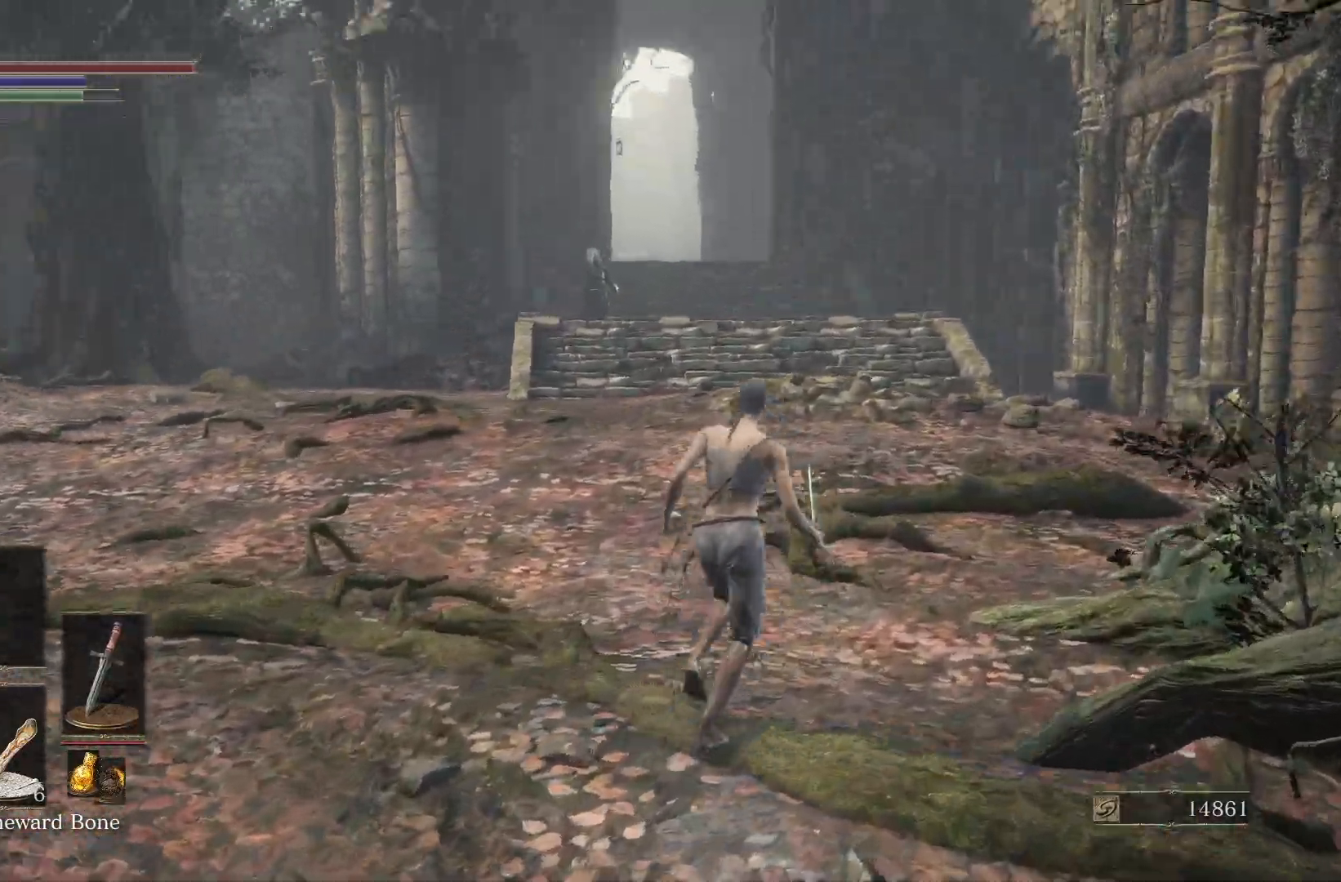
{"buttons": [], "left_stick": "up-right", "right_stick": "center", "events": [[67, "right_stick", "center"], [283, "left_stick", "left"], [383, "left_stick", "down"], [500, "left_stick", "up-right"]]}
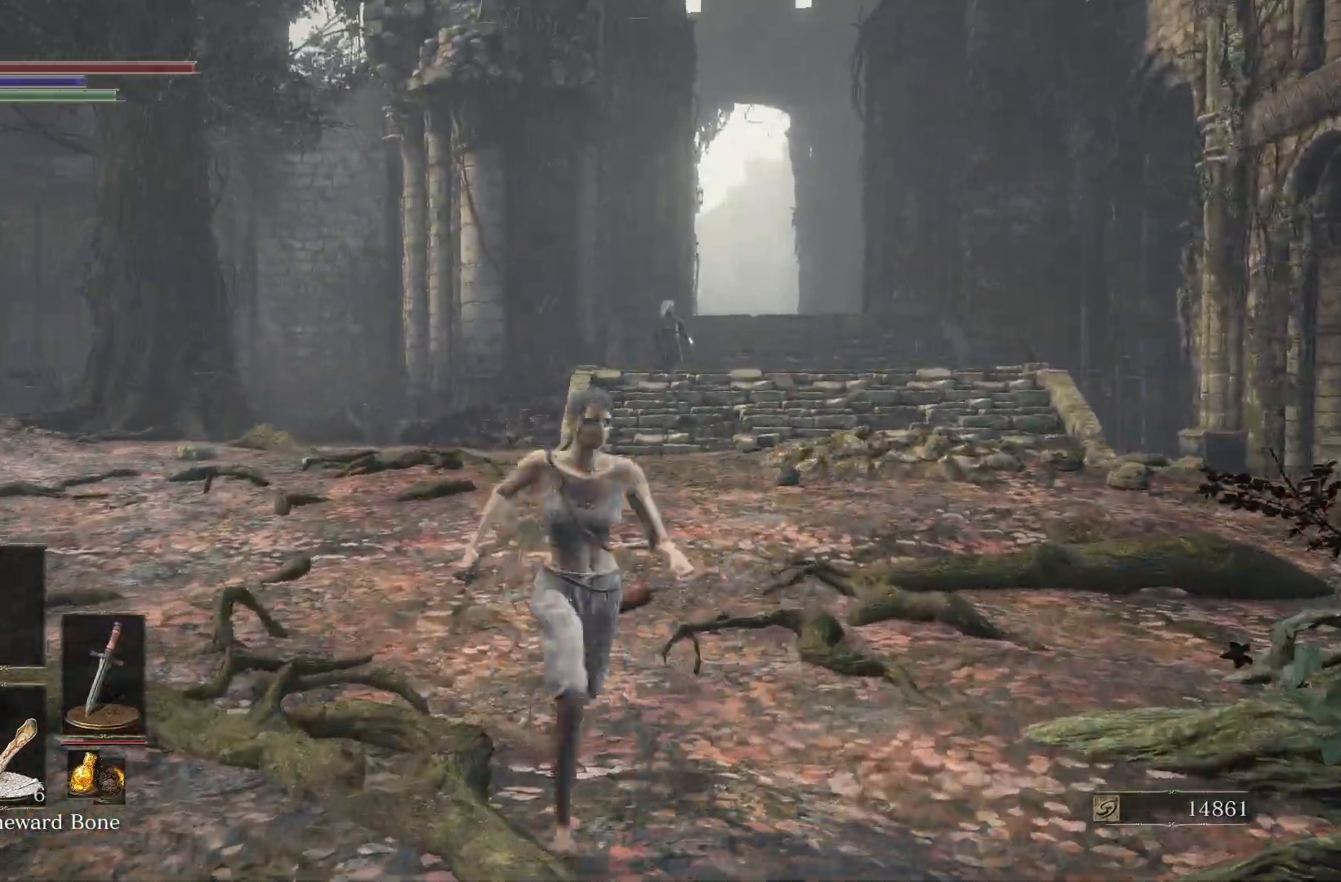
{"buttons": [], "left_stick": "center", "right_stick": "center", "events": [[217, "left_stick", "center"]]}
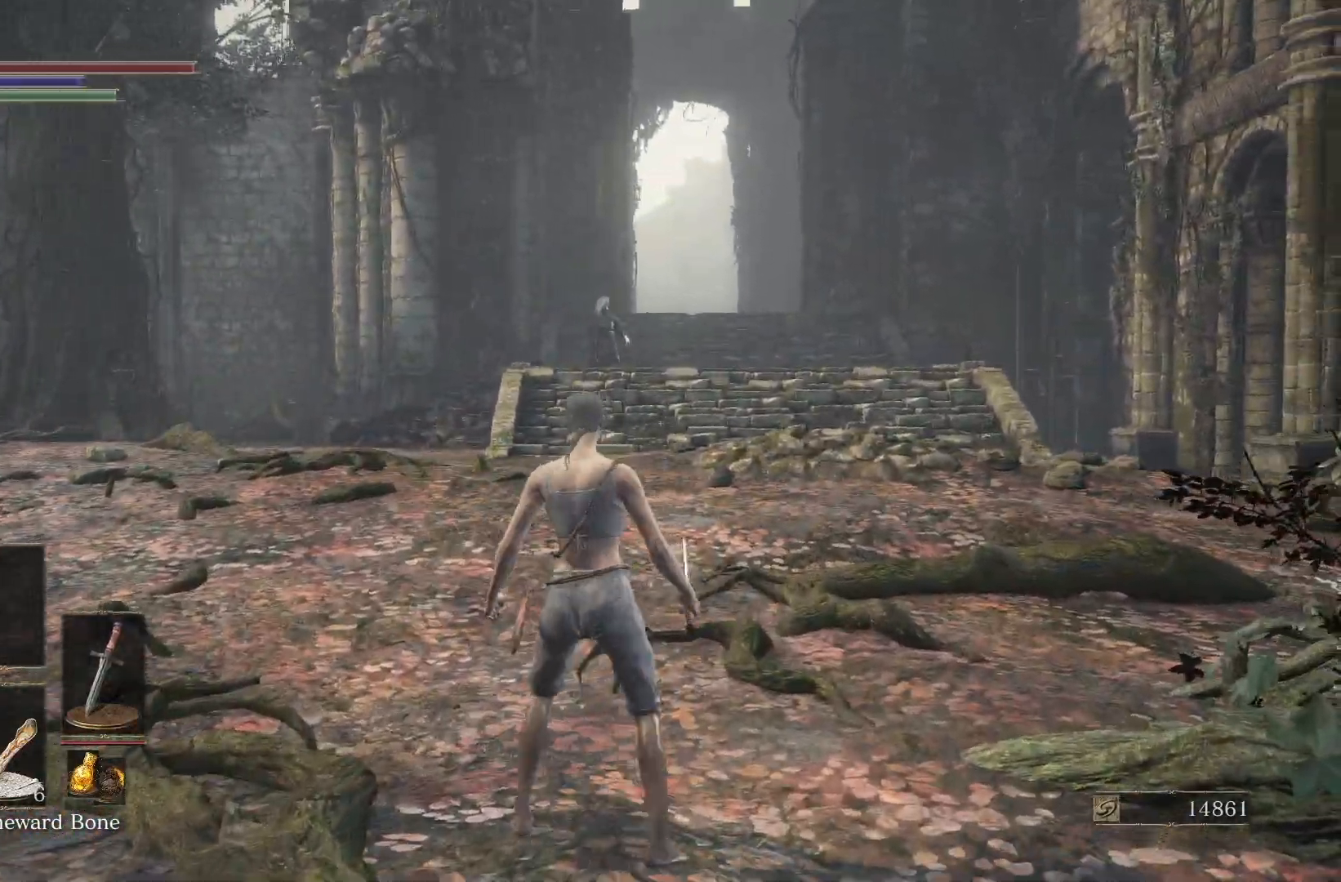
{"buttons": [], "left_stick": "up", "right_stick": "center", "events": [[150, "left_stick", "up"]]}
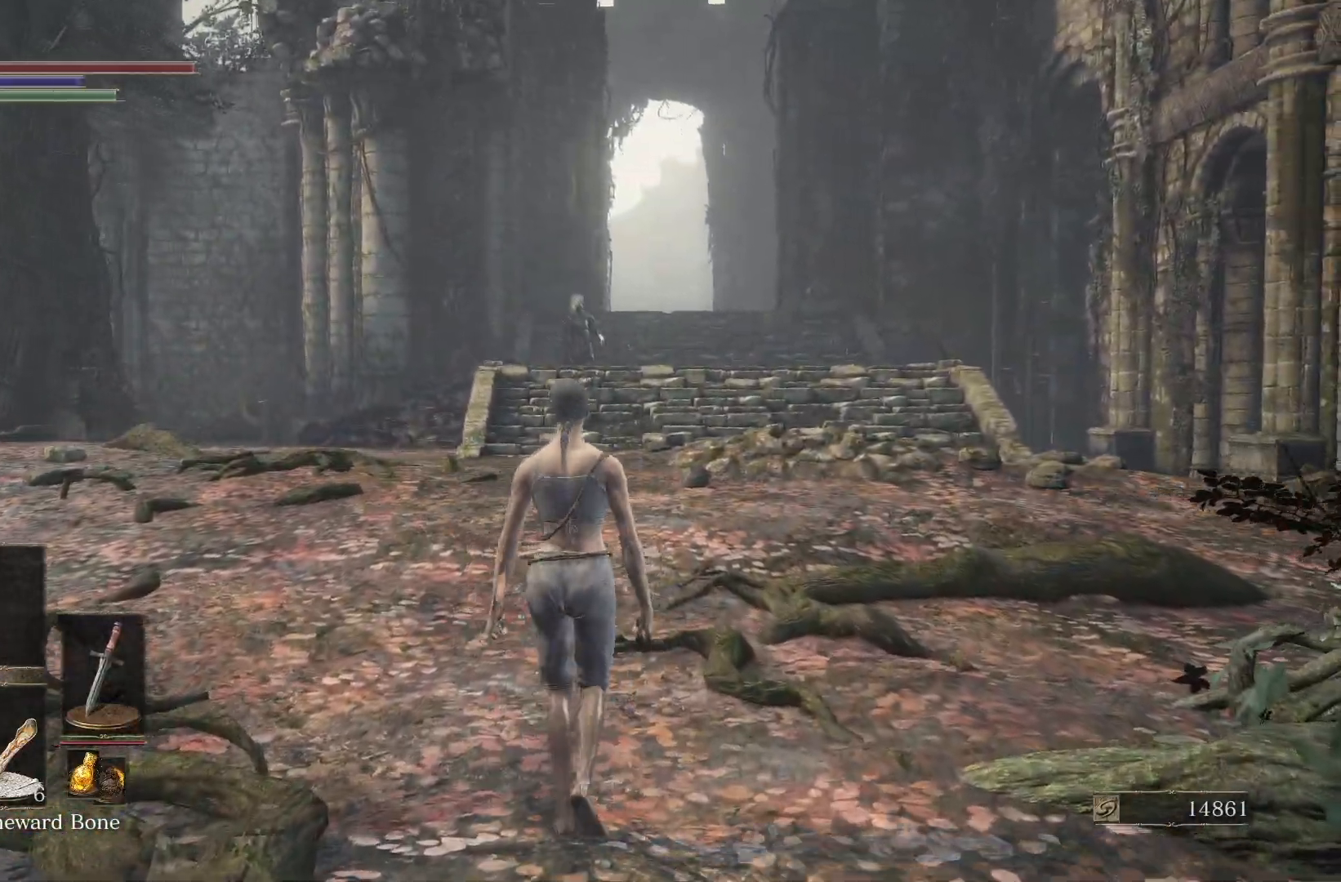
{"buttons": [], "left_stick": "center", "right_stick": "center", "events": [[167, "left_stick", "center"], [200, "right_stick", "right"], [300, "left_stick", "down"], [300, "right_stick", "center"], [417, "left_stick", "center"]]}
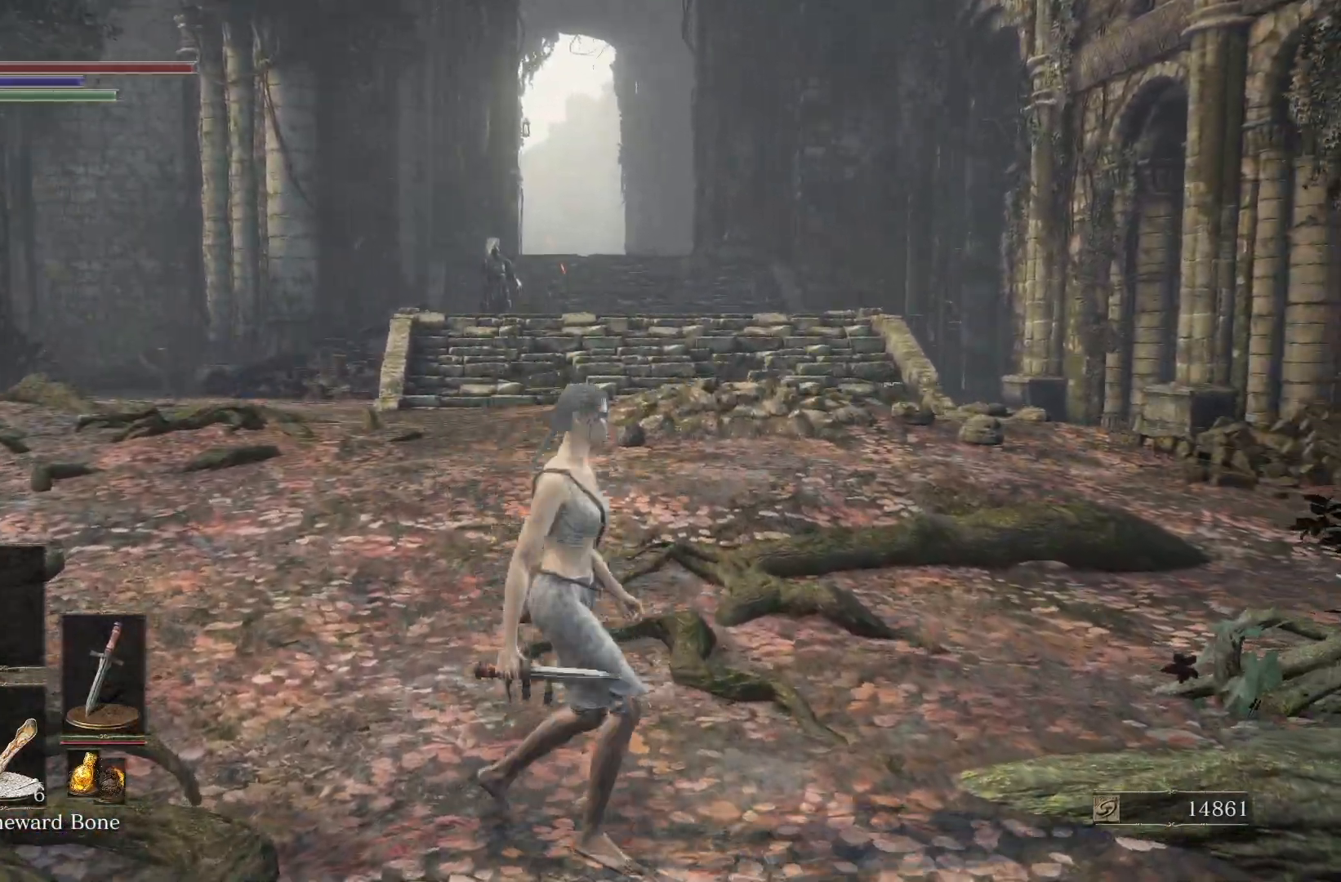
{"buttons": [], "left_stick": "center", "right_stick": "center", "events": []}
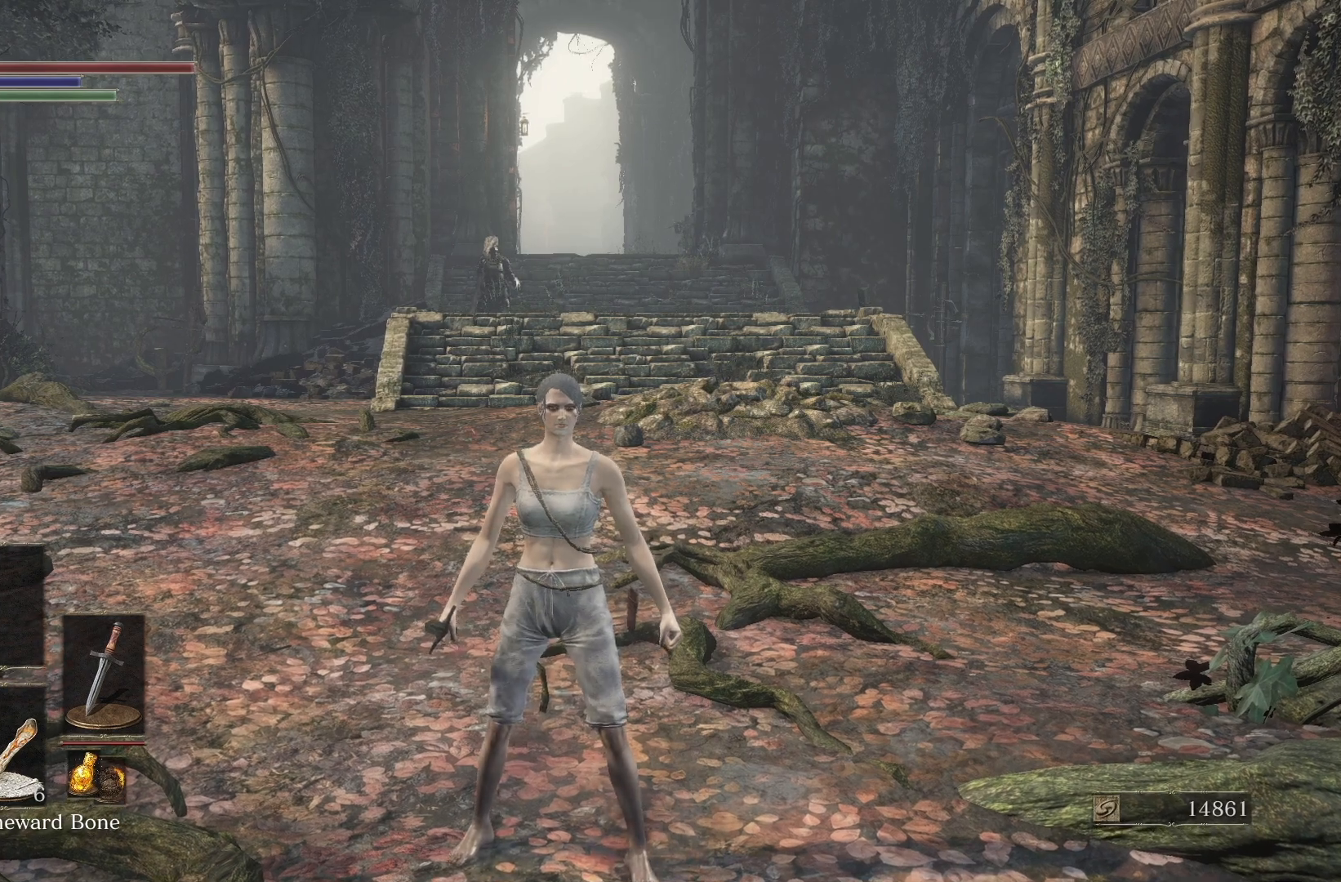
{"buttons": [], "left_stick": "center", "right_stick": "center", "events": []}
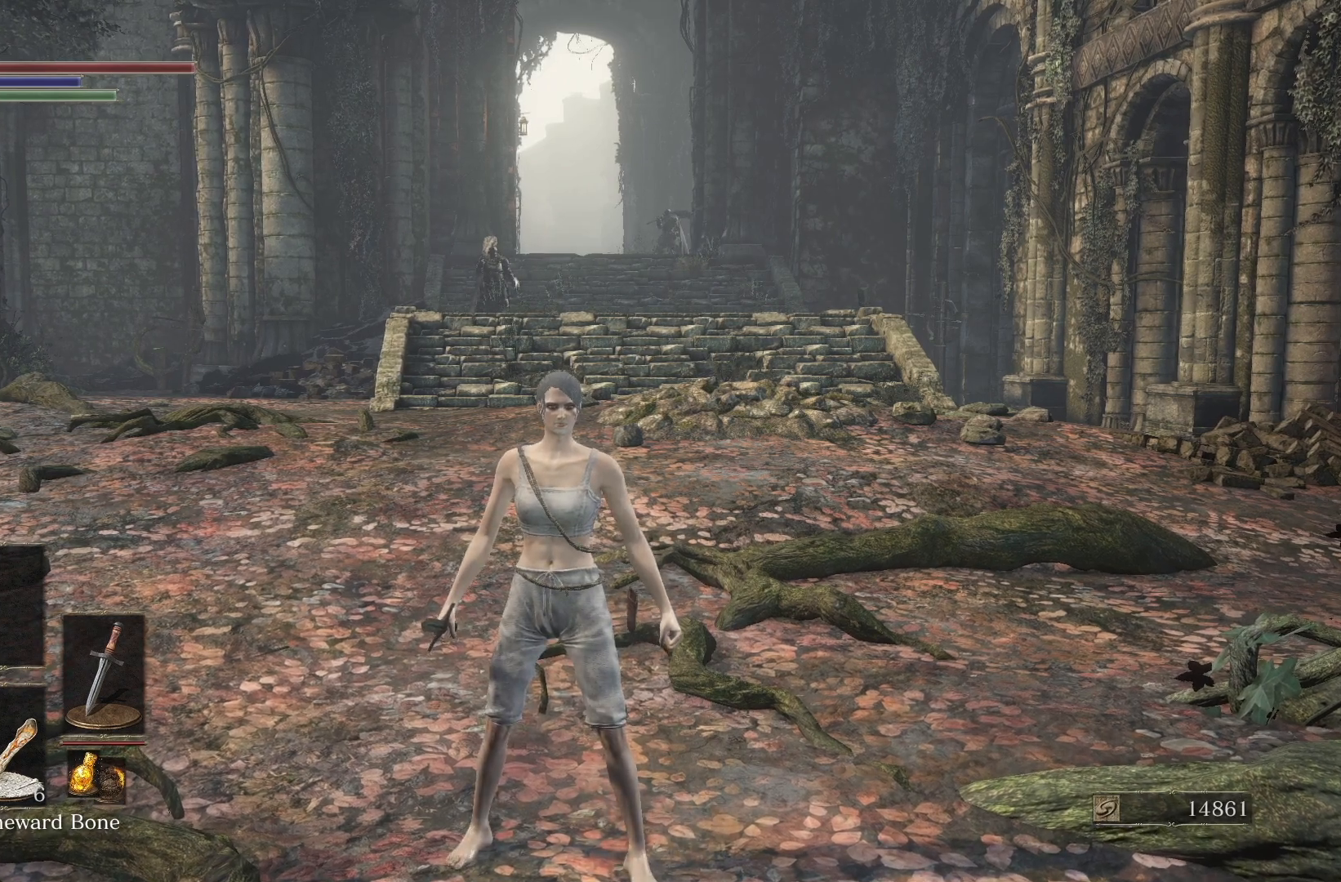
{"buttons": [], "left_stick": "center", "right_stick": "center", "events": []}
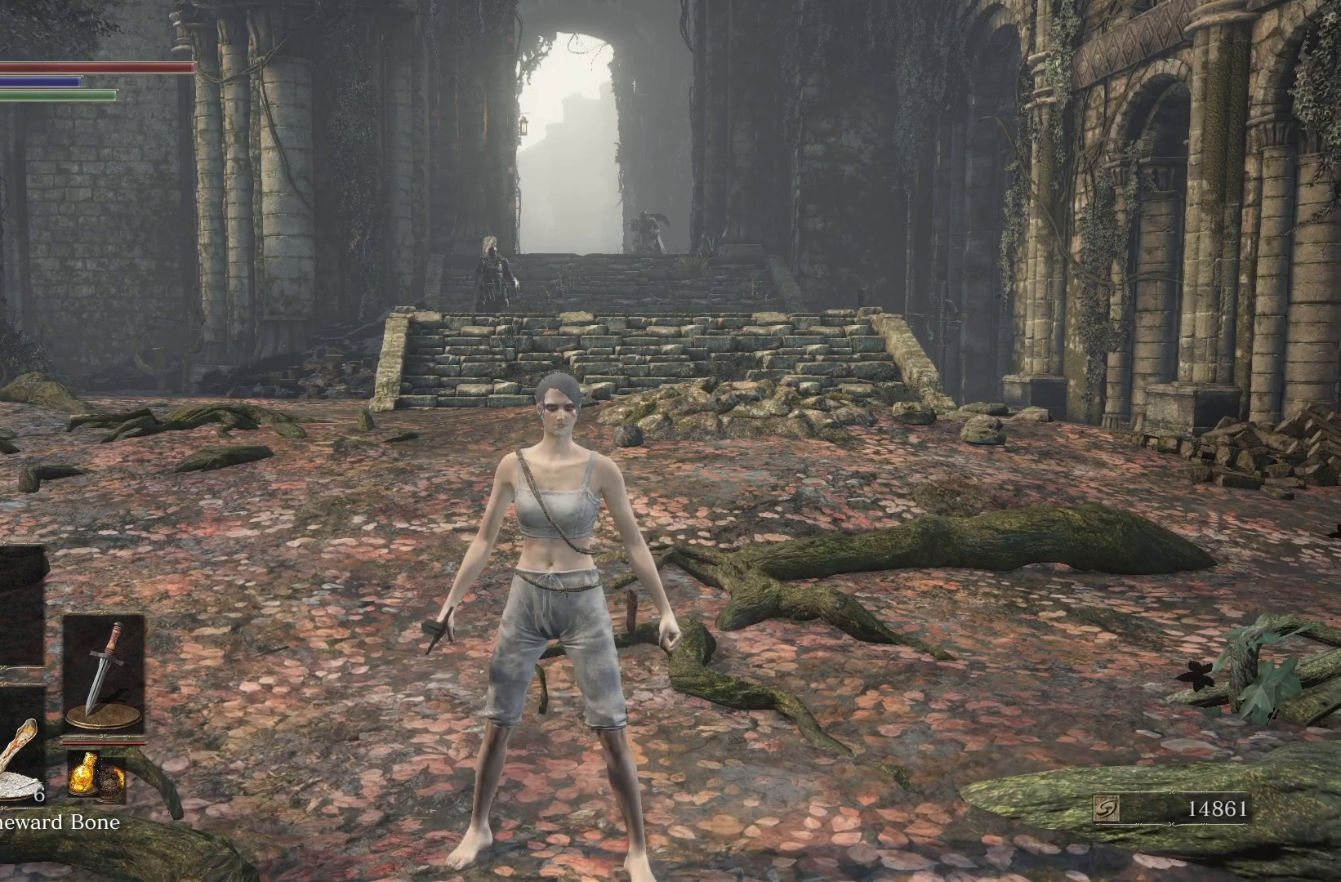
{"buttons": [], "left_stick": "center", "right_stick": "center", "events": []}
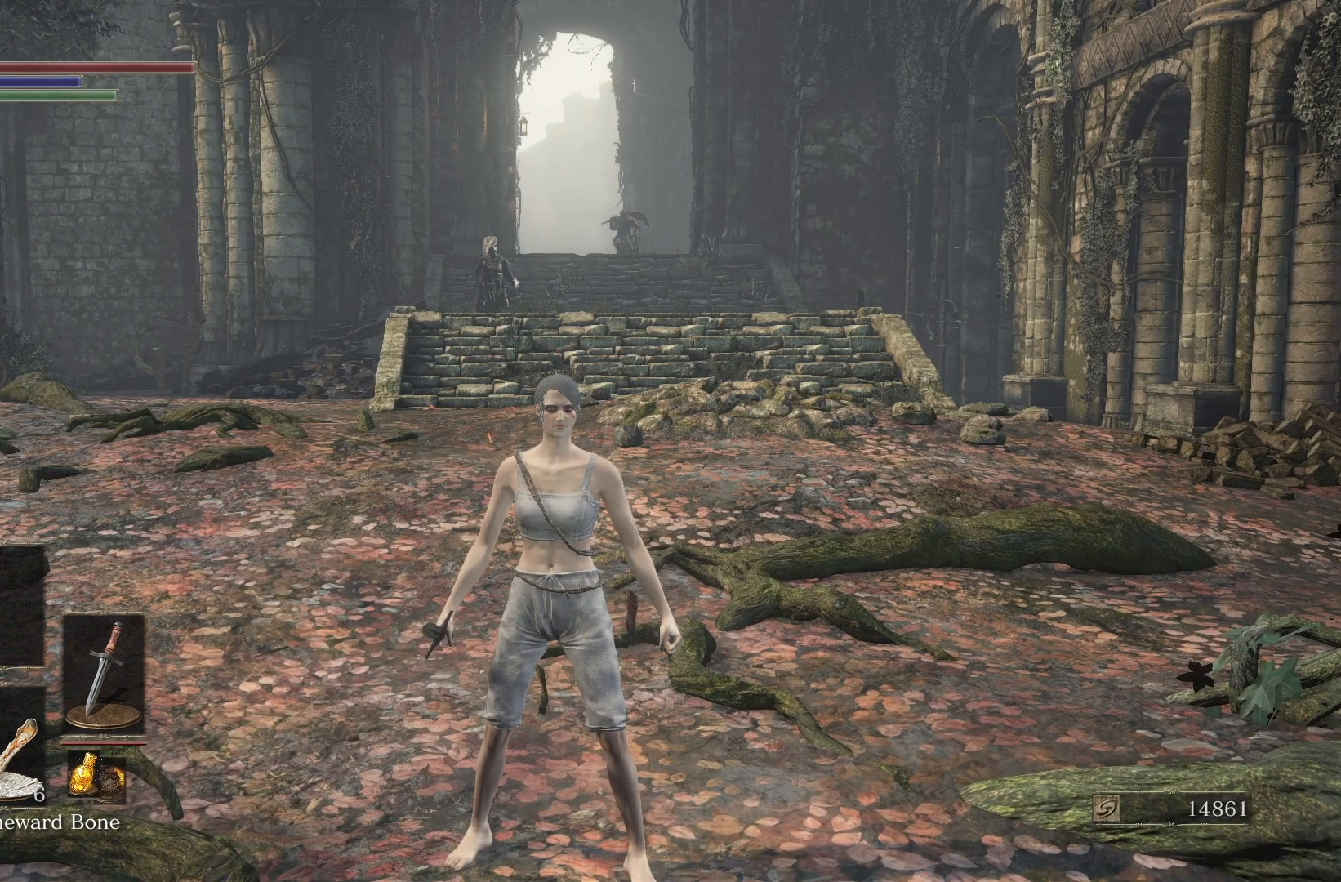
{"buttons": [], "left_stick": "center", "right_stick": "center", "events": []}
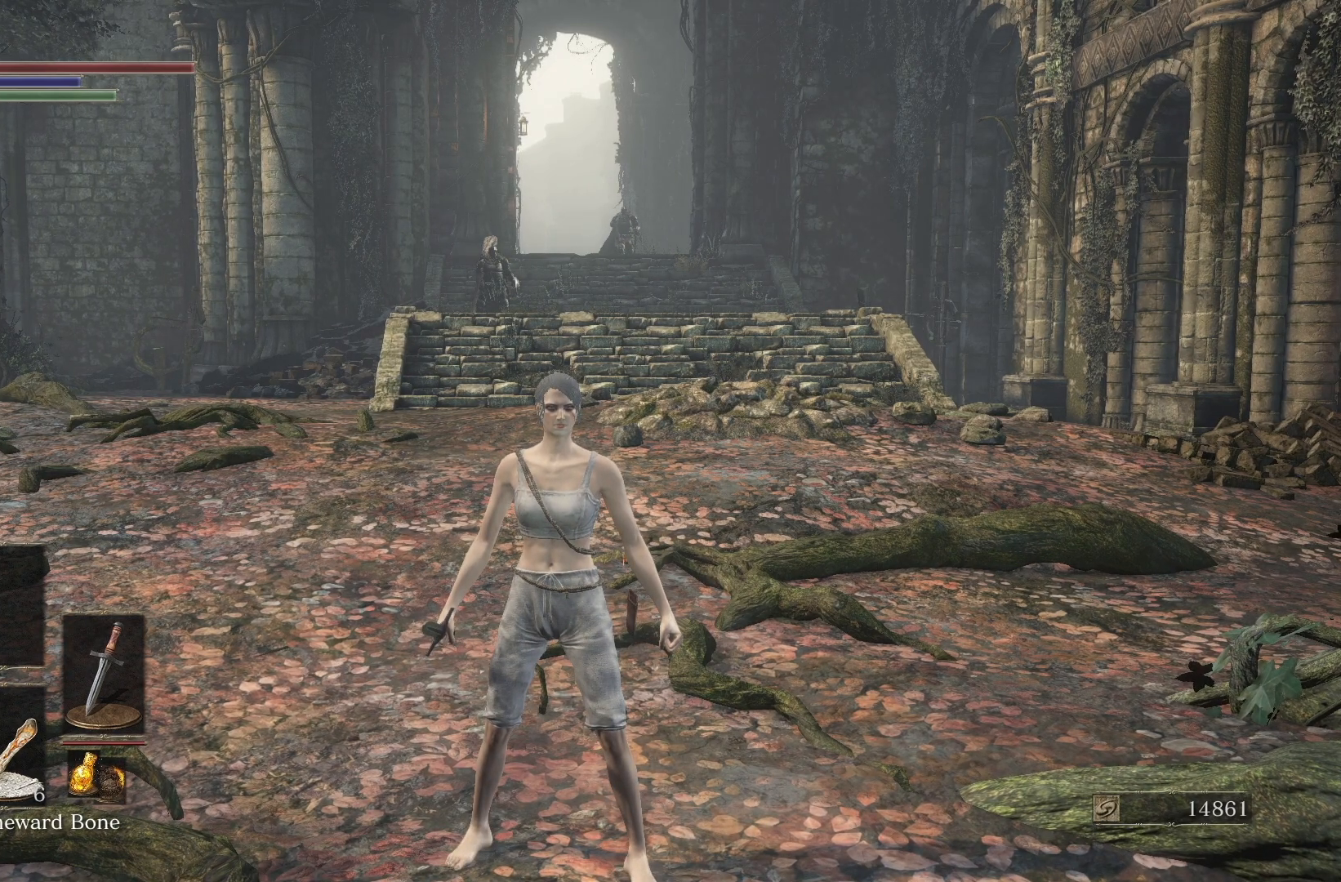
{"buttons": [], "left_stick": "center", "right_stick": "center", "events": []}
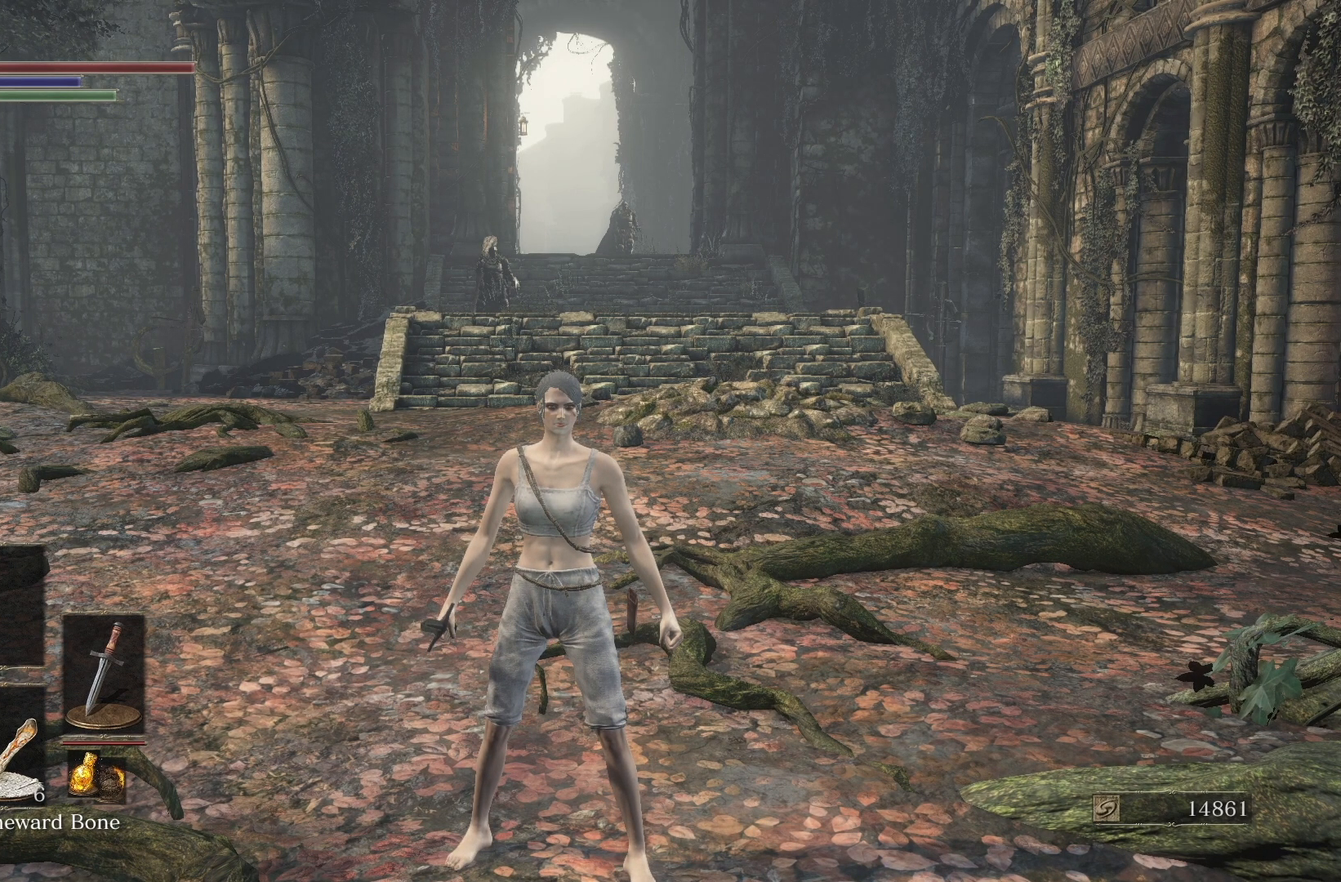
{"buttons": [], "left_stick": "center", "right_stick": "center", "events": [[100, "DPAD_DOWN", "down"], [183, "DPAD_DOWN", "up"]]}
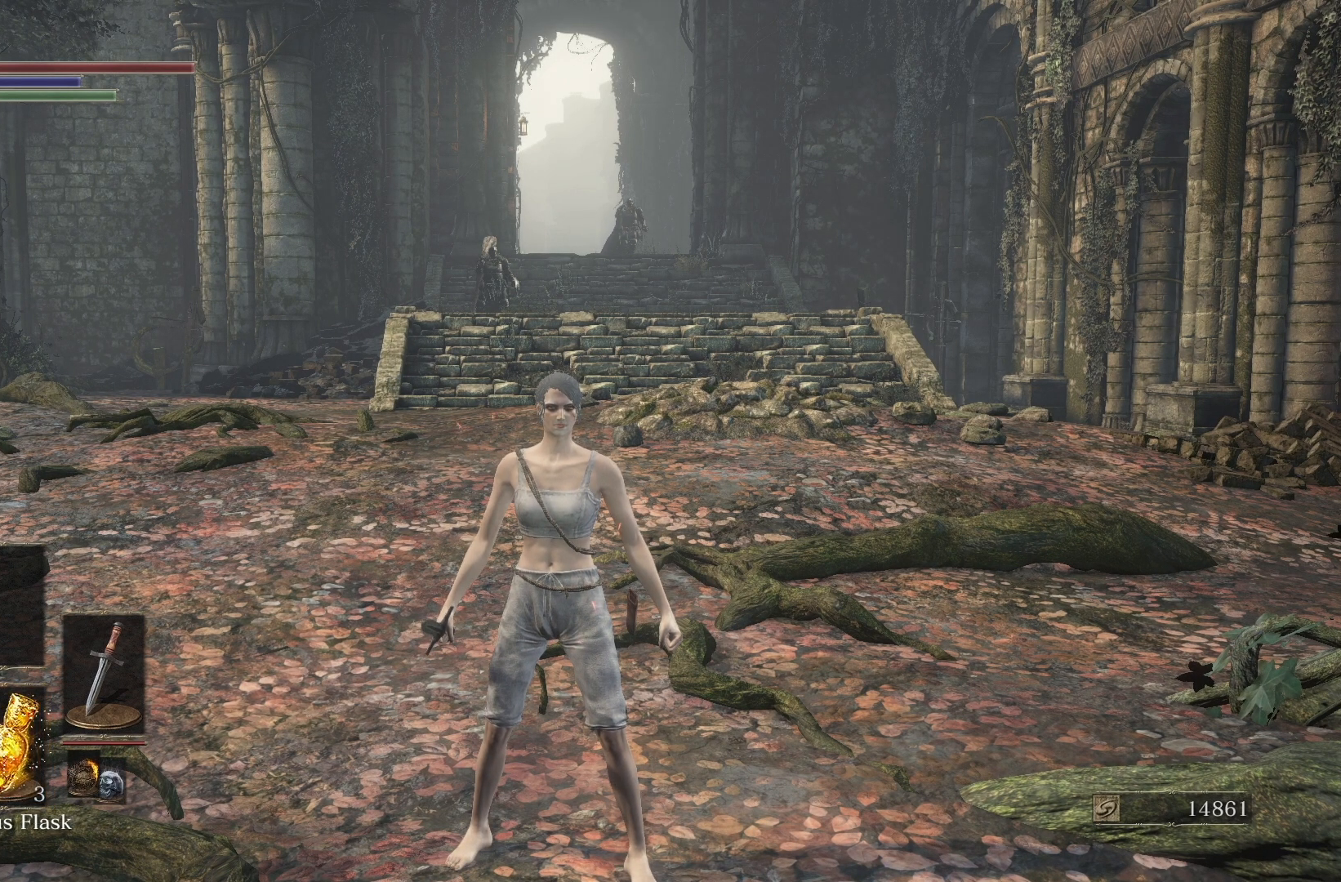
{"buttons": [], "left_stick": "center", "right_stick": "center", "events": []}
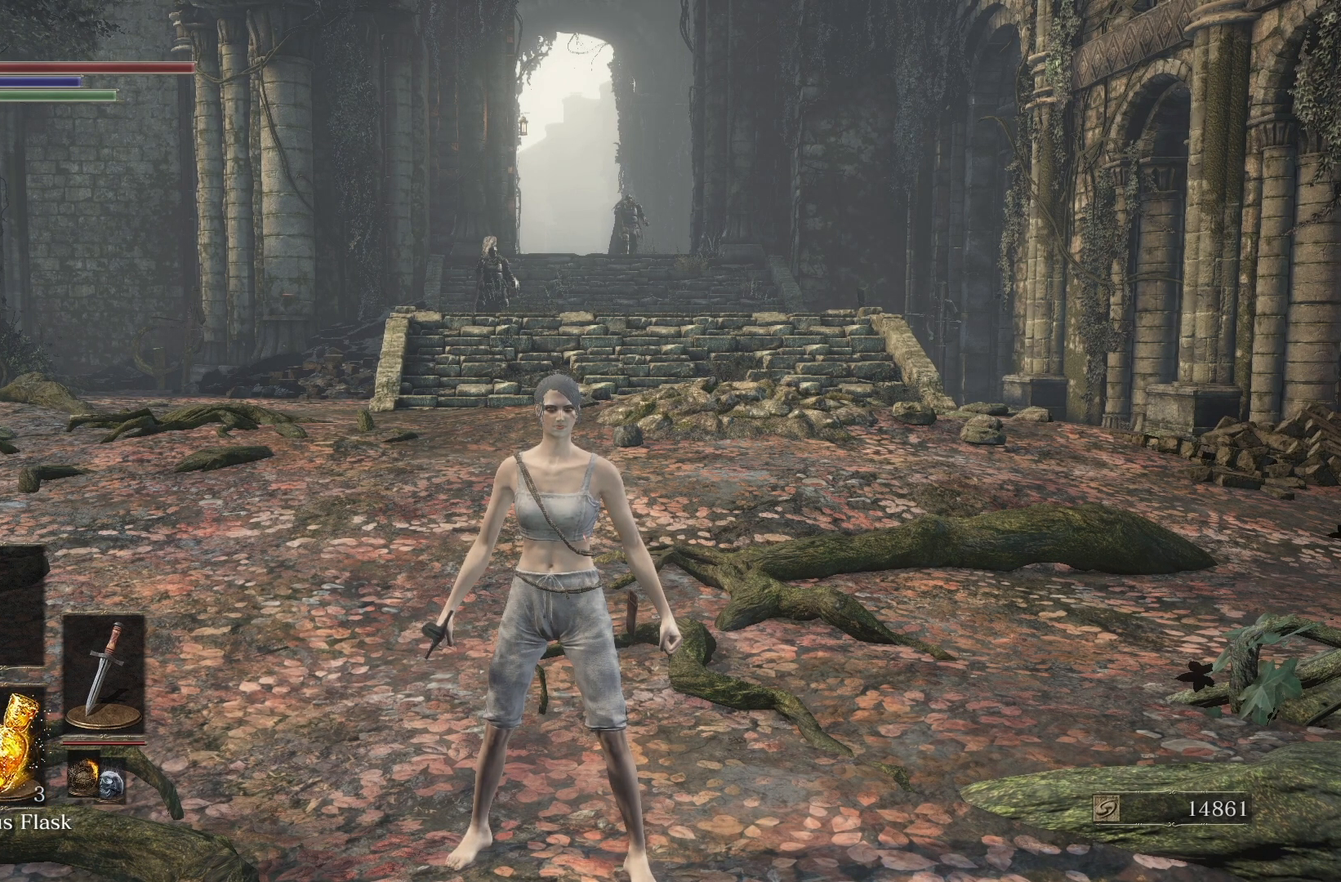
{"buttons": [], "left_stick": "center", "right_stick": "center", "events": []}
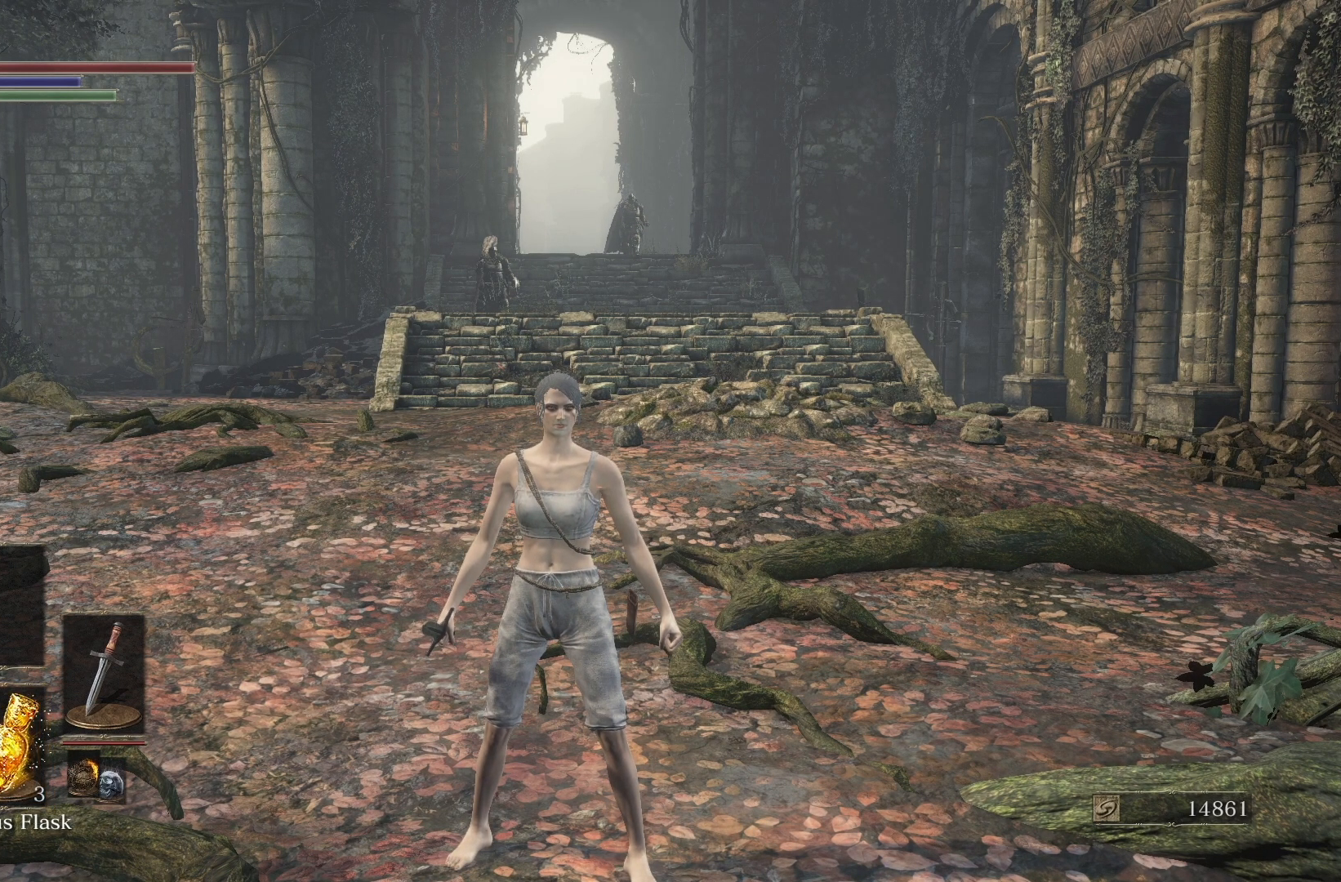
{"buttons": [], "left_stick": "up", "right_stick": "center", "events": [[383, "left_stick", "up"]]}
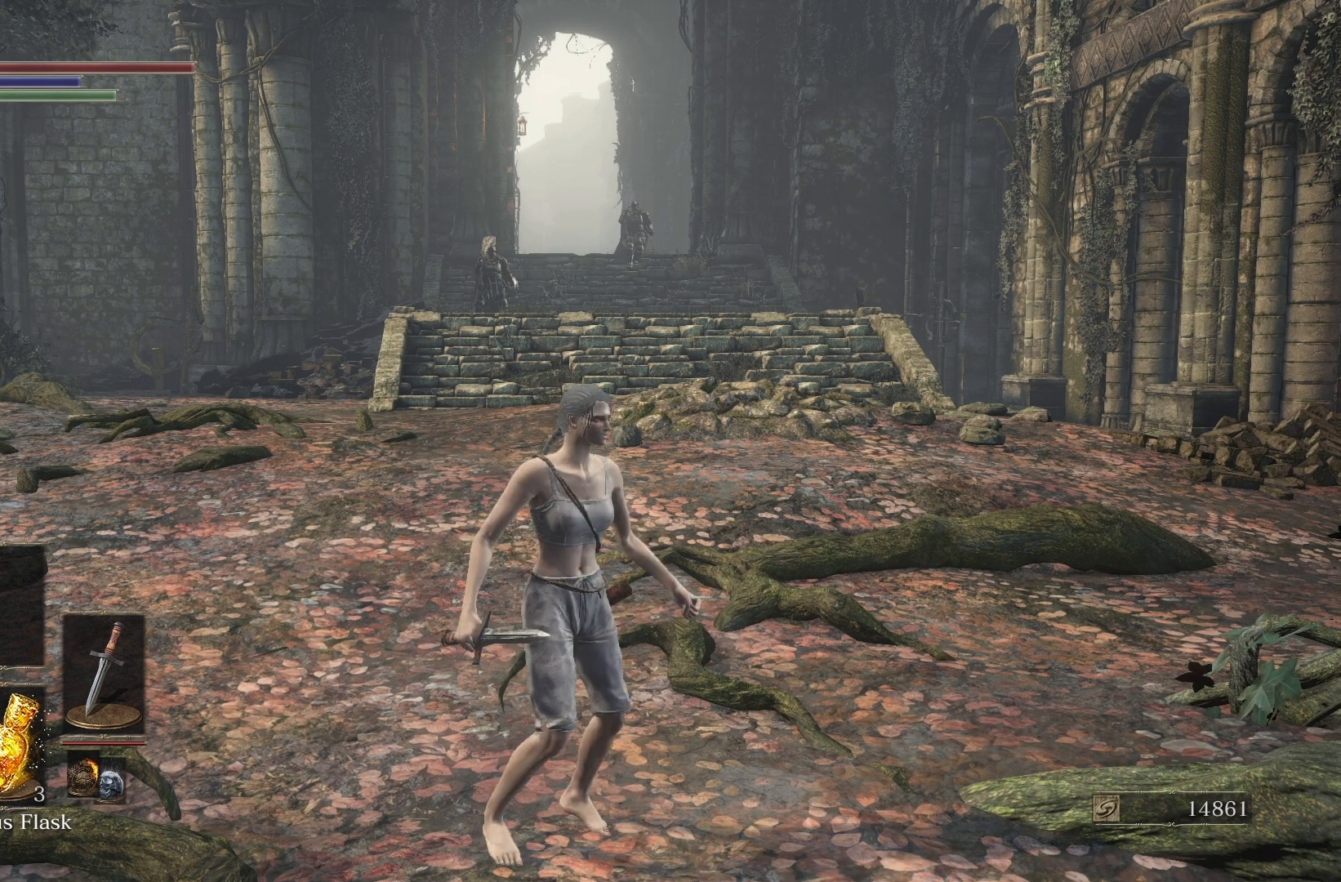
{"buttons": ["B"], "left_stick": "up", "right_stick": "center", "events": [[117, "B", "down"]]}
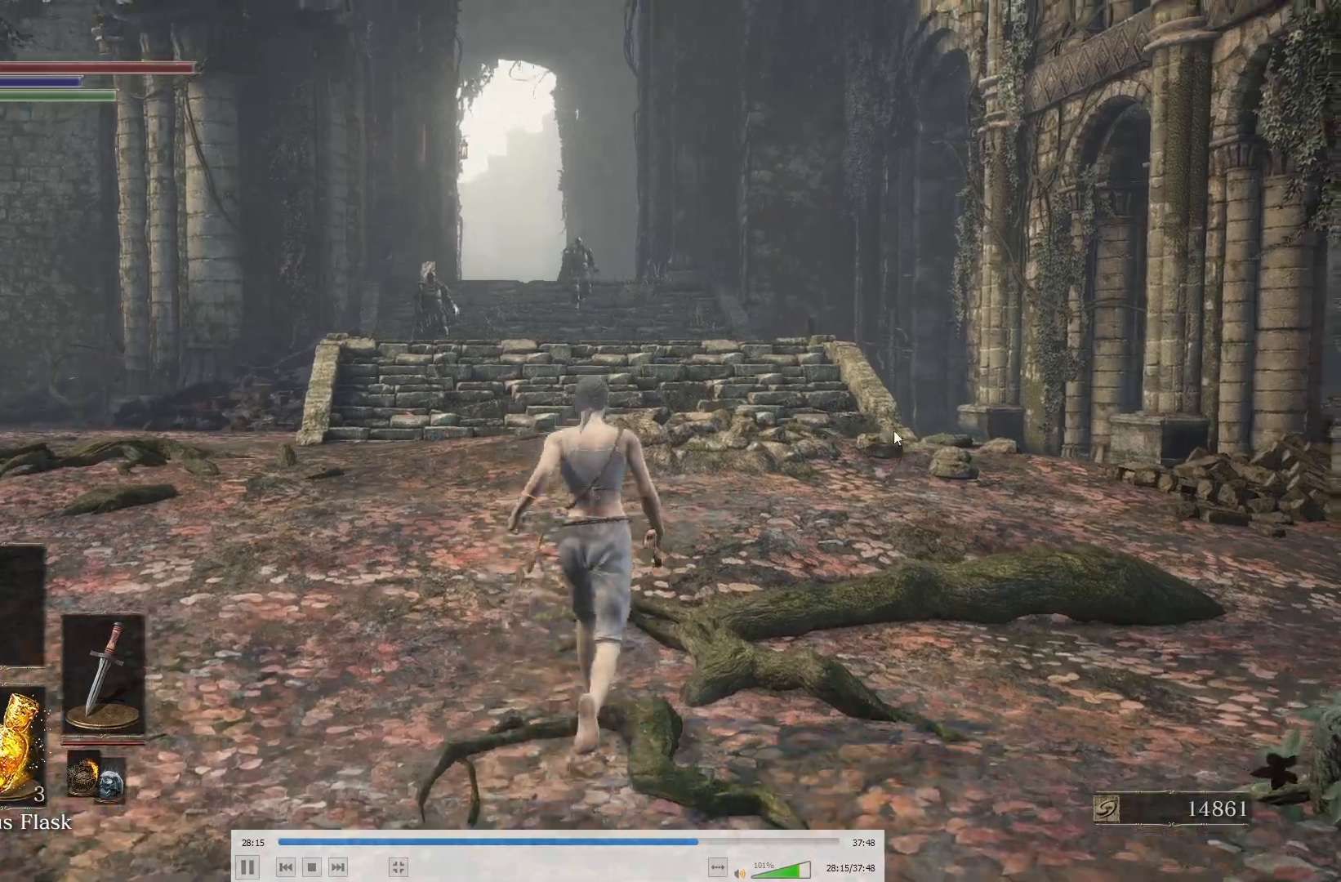
{"buttons": ["B"], "left_stick": "up", "right_stick": "center", "events": [[233, "right_stick", "up"], [333, "right_stick", "center"]]}